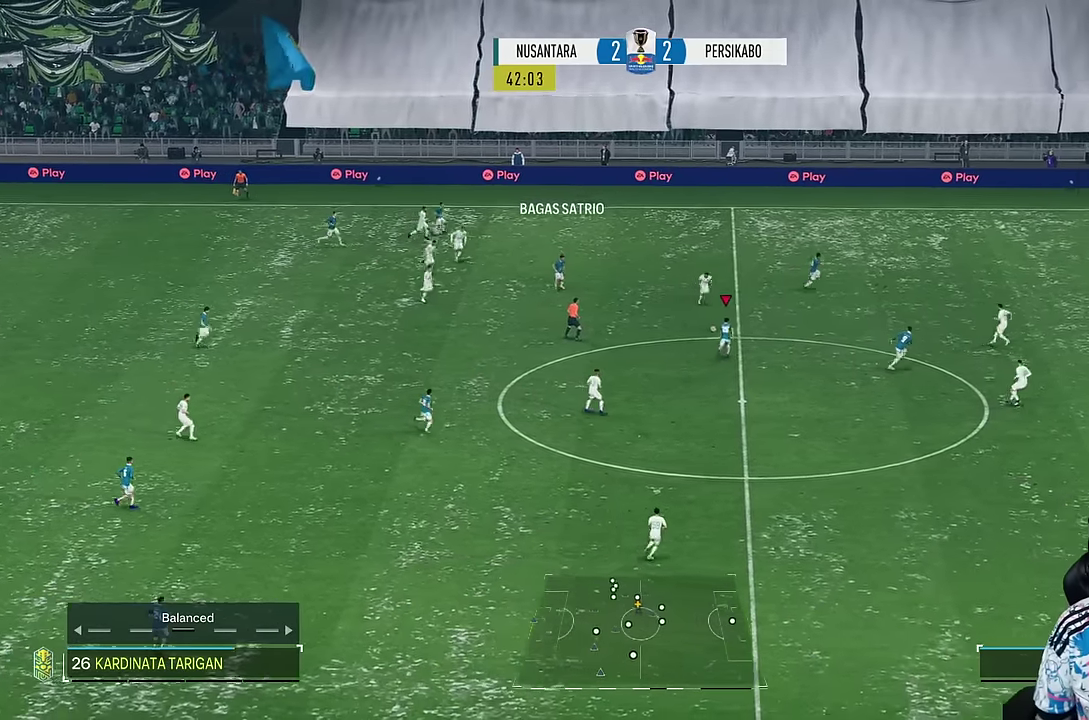
Gameplay with a controller (PlayStation layout); each line is a JSON object with the inputs held at the frame after it (dt_ms = milliseconds from this image to that frame). "events" lists button and stick changes between this image and that frame as [ms after this image, input, new state], when the widget could be followed in between. Not read: L3 R3.
{"dt_ms": 500, "buttons": ["TRIANGLE"], "left_stick": "right", "right_stick": "center", "events": [[366, "TRIANGLE", "down"]]}
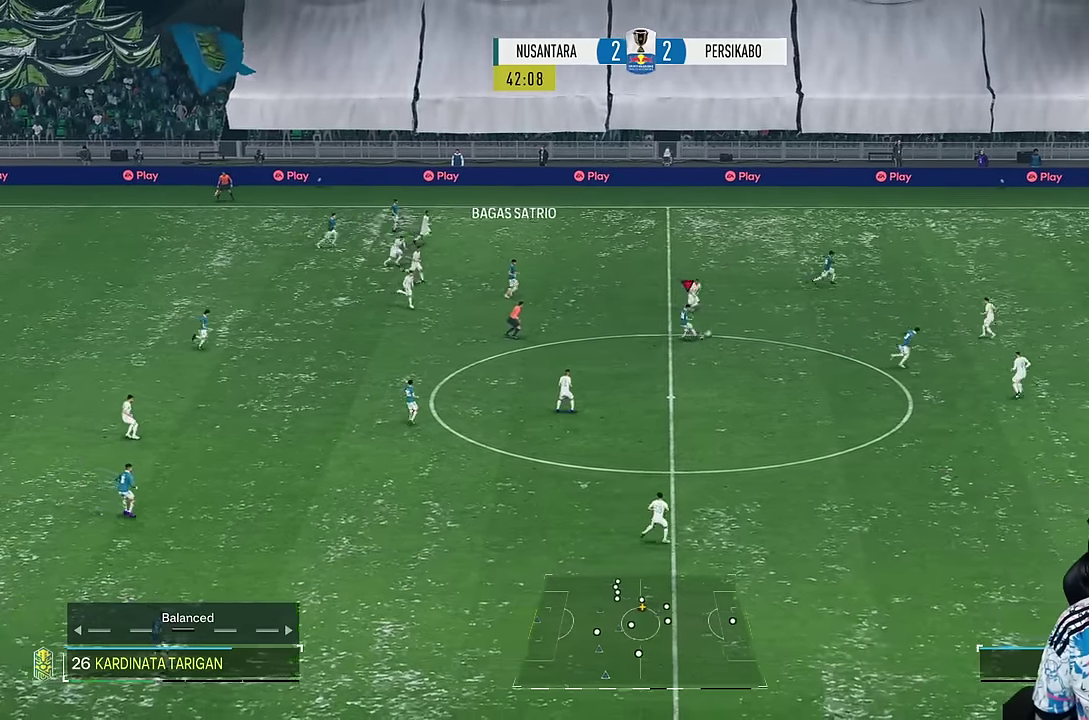
{"dt_ms": 500, "buttons": [], "left_stick": "right", "right_stick": "center", "events": [[66, "TRIANGLE", "up"]]}
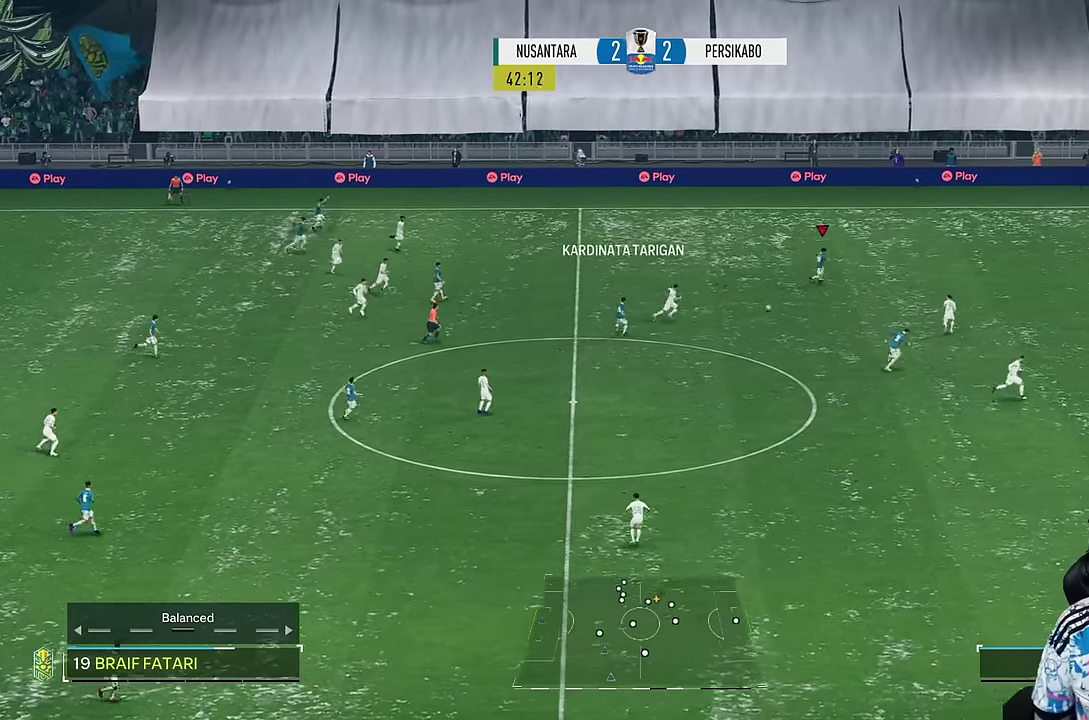
{"dt_ms": 500, "buttons": [], "left_stick": "right", "right_stick": "center", "events": []}
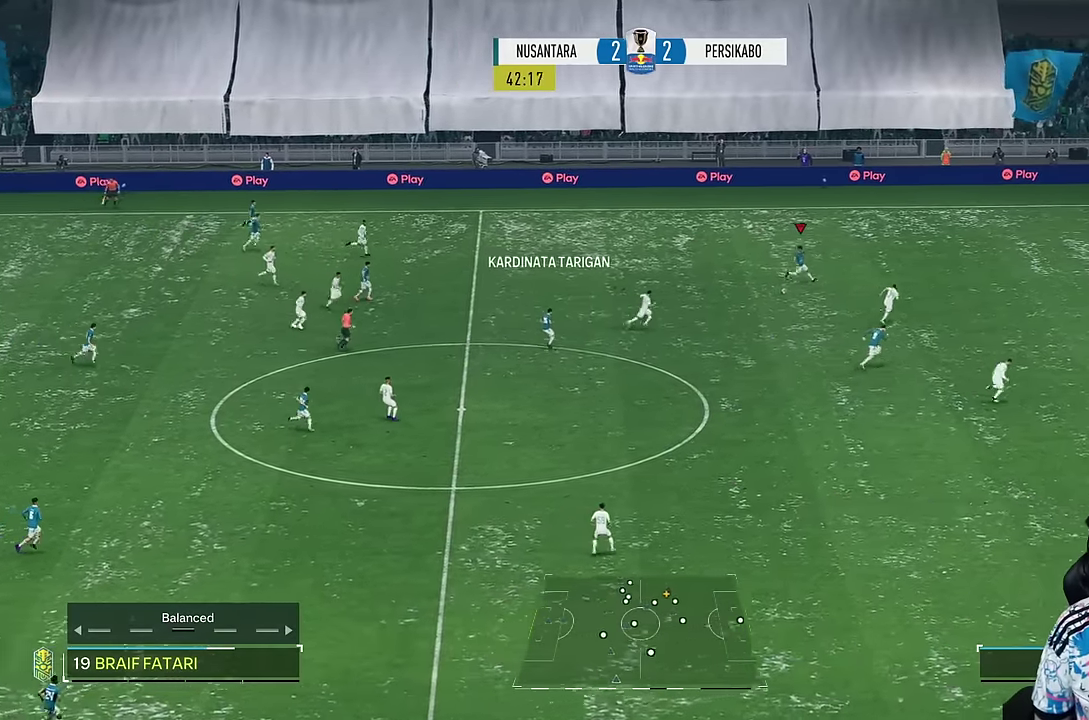
{"dt_ms": 500, "buttons": [], "left_stick": "down-right", "right_stick": "center", "events": [[400, "left_stick", "down-right"]]}
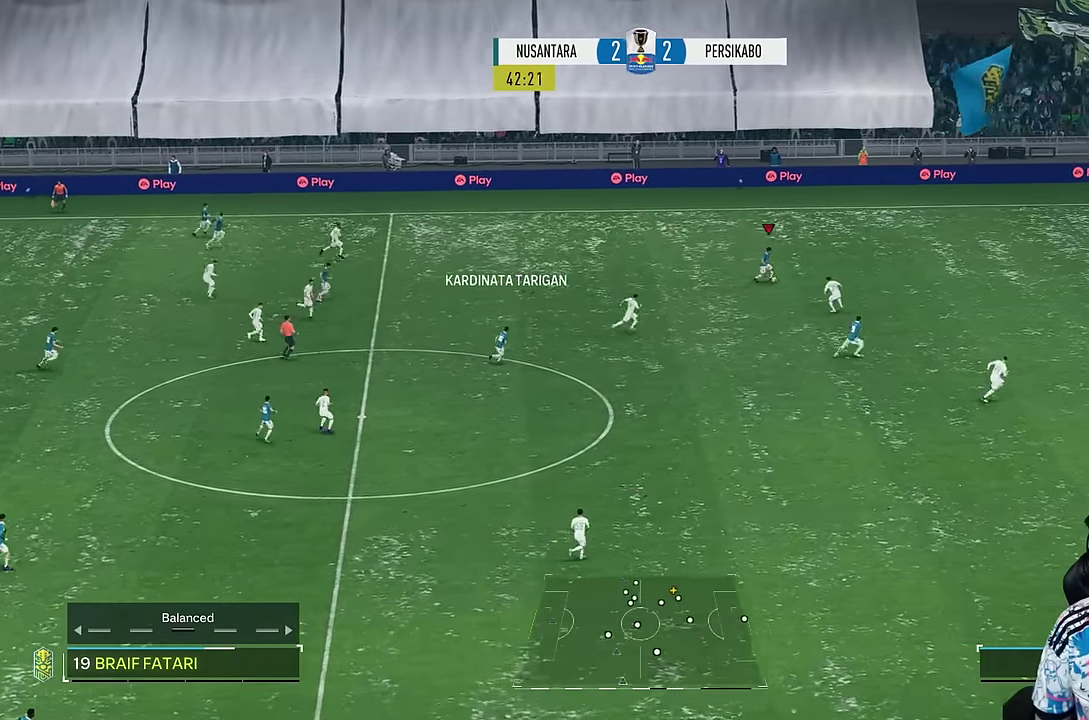
{"dt_ms": 500, "buttons": [], "left_stick": "right", "right_stick": "center", "events": [[250, "left_stick", "right"], [366, "TRIANGLE", "down"], [416, "TRIANGLE", "up"]]}
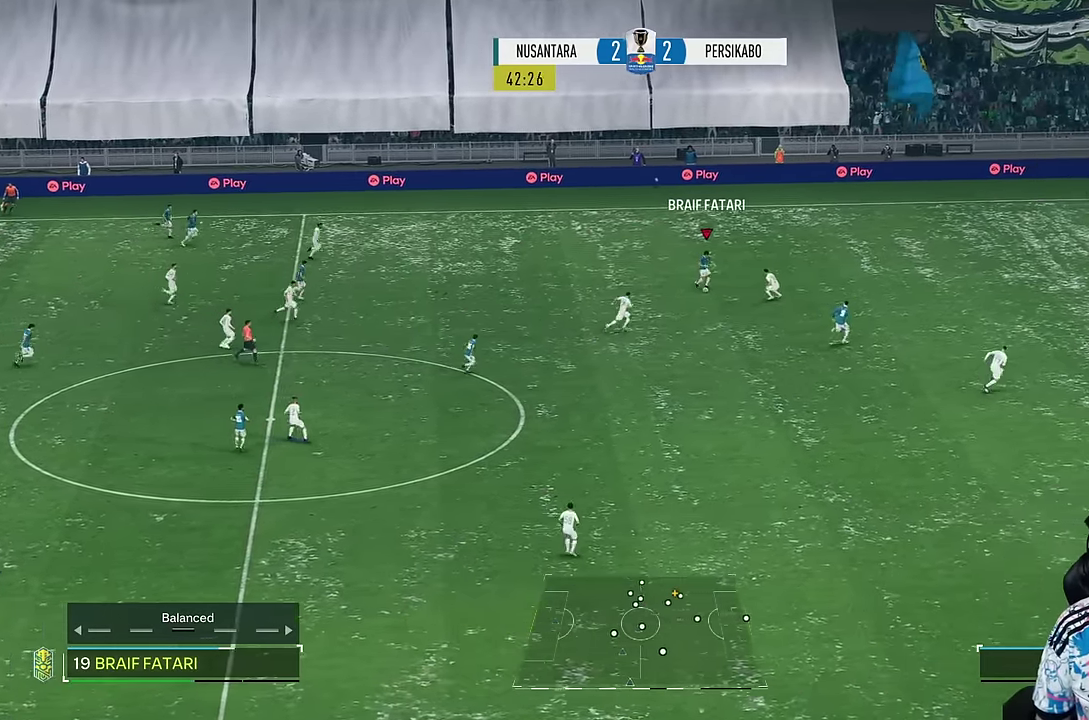
{"dt_ms": 500, "buttons": ["R1"], "left_stick": "right", "right_stick": "center", "events": [[116, "R1", "down"]]}
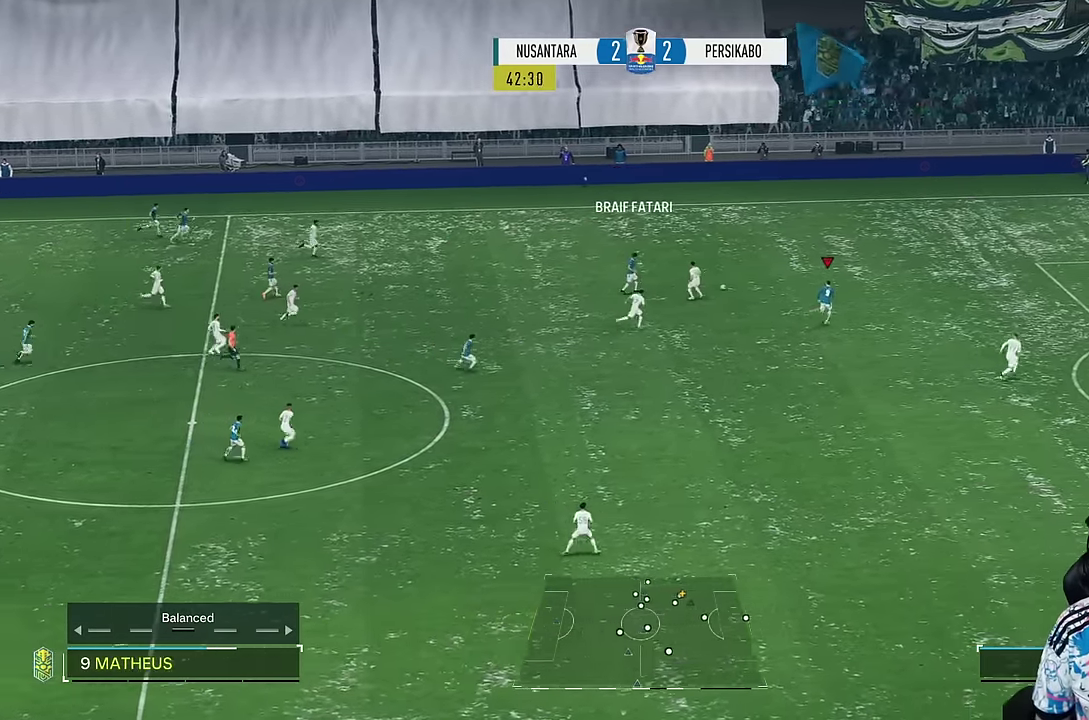
{"dt_ms": 500, "buttons": ["R1"], "left_stick": "right", "right_stick": "center", "events": [[434, "R1", "up"], [500, "R1", "down"]]}
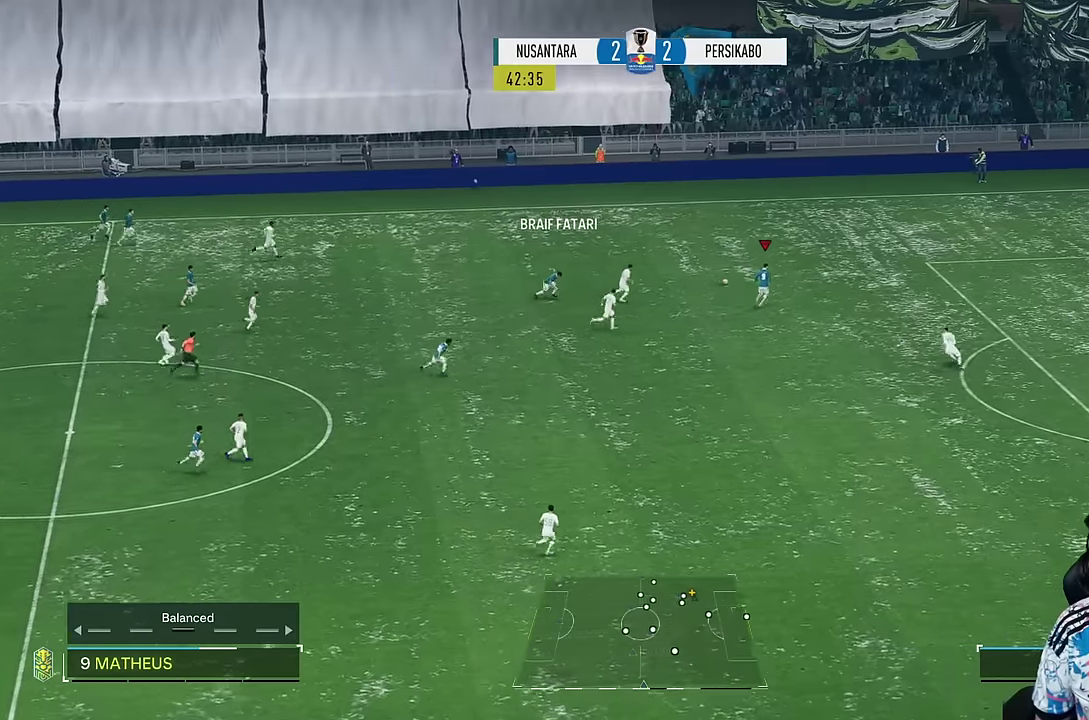
{"dt_ms": 500, "buttons": ["R1"], "left_stick": "right", "right_stick": "center", "events": []}
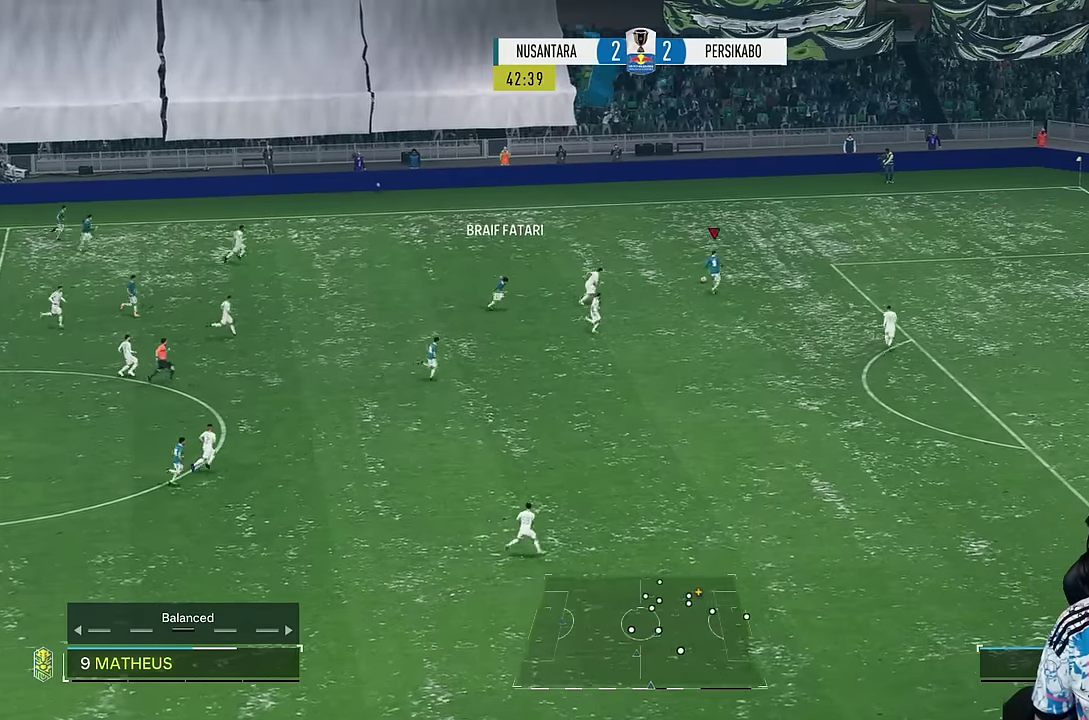
{"dt_ms": 500, "buttons": [], "left_stick": "right", "right_stick": "center", "events": [[117, "R1", "up"], [184, "R1", "down"], [484, "R1", "up"]]}
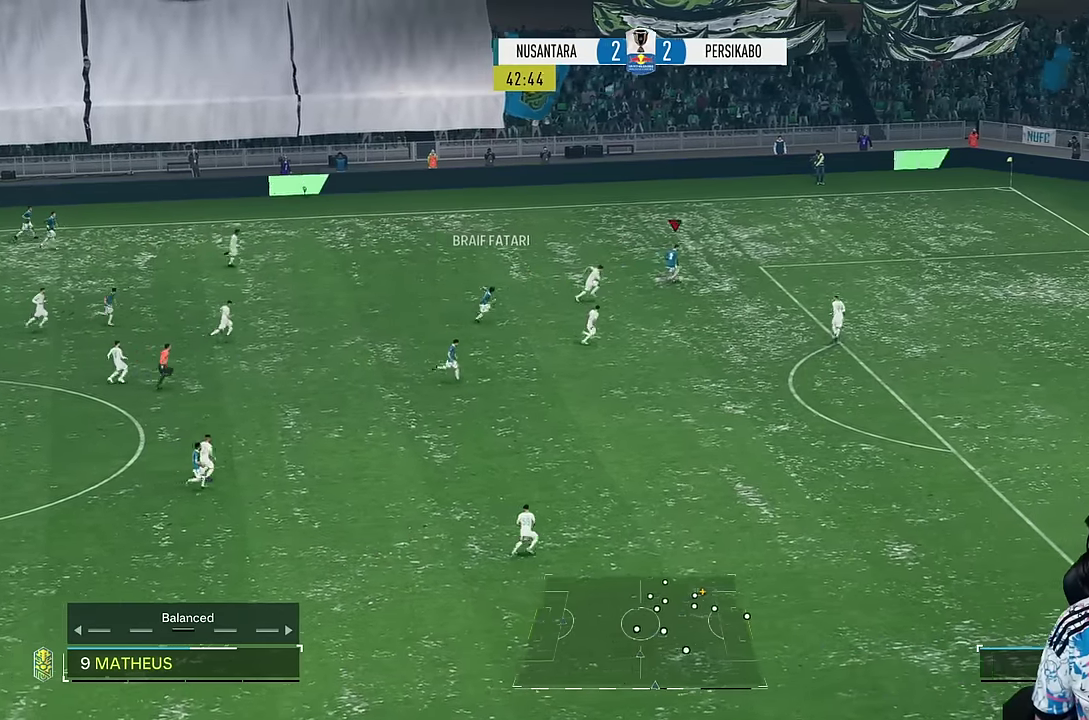
{"dt_ms": 500, "buttons": [], "left_stick": "down-right", "right_stick": "center", "events": [[484, "left_stick", "down-right"]]}
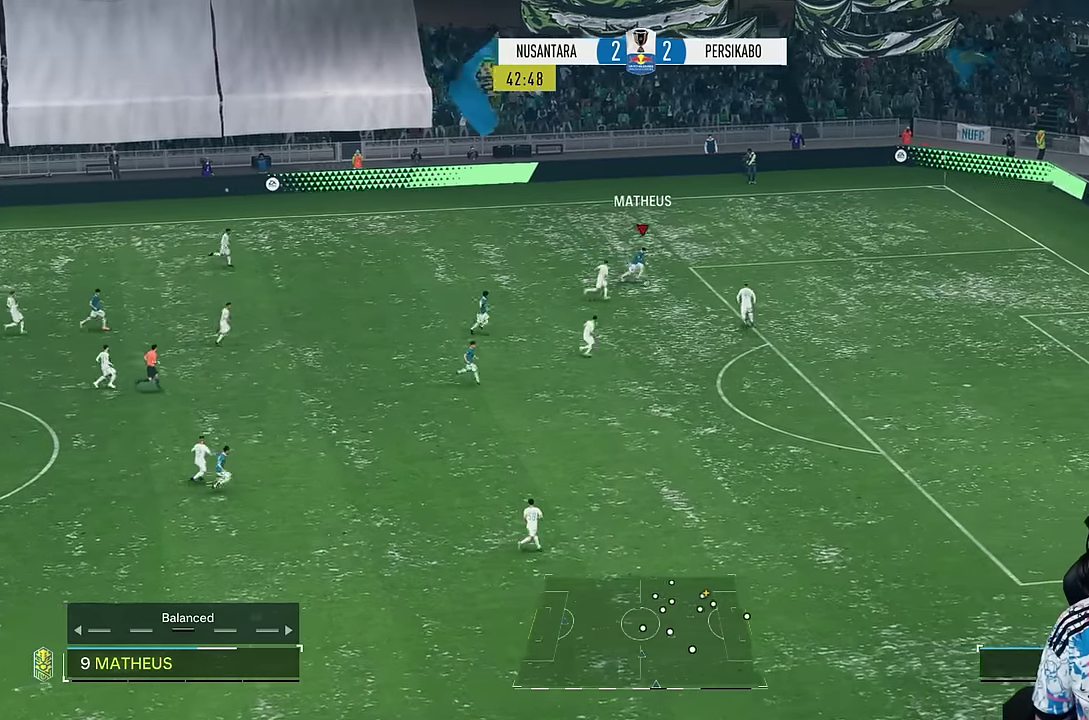
{"dt_ms": 500, "buttons": ["R2"], "left_stick": "down", "right_stick": "center"}
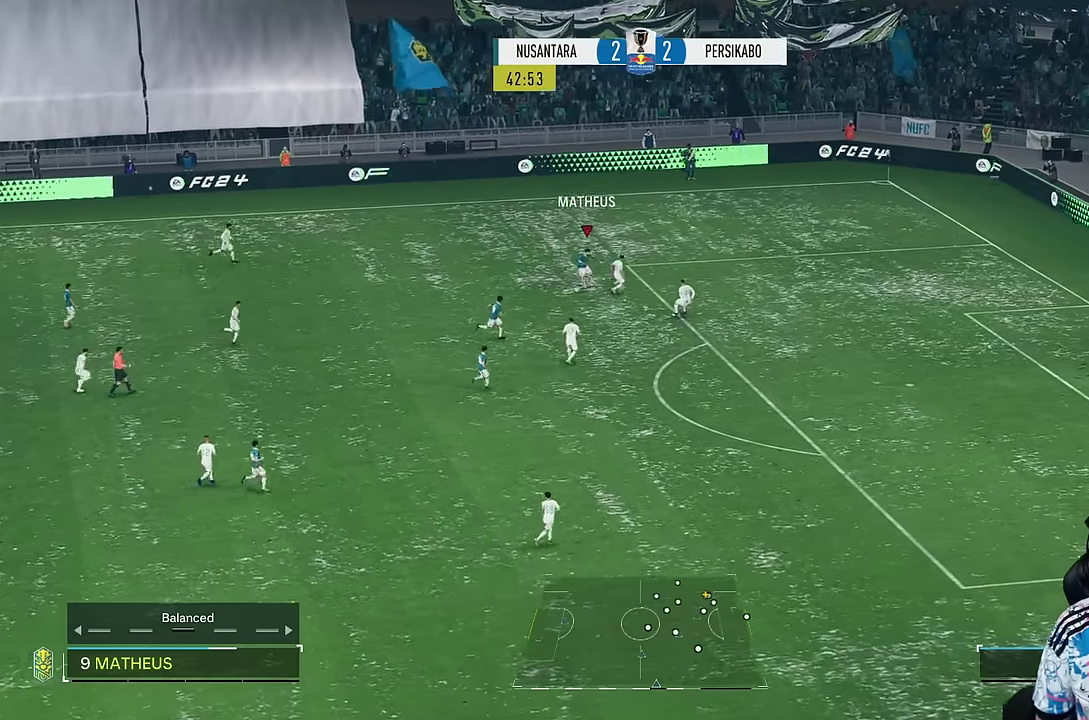
{"dt_ms": 1000, "buttons": [], "left_stick": "down-right", "right_stick": "center"}
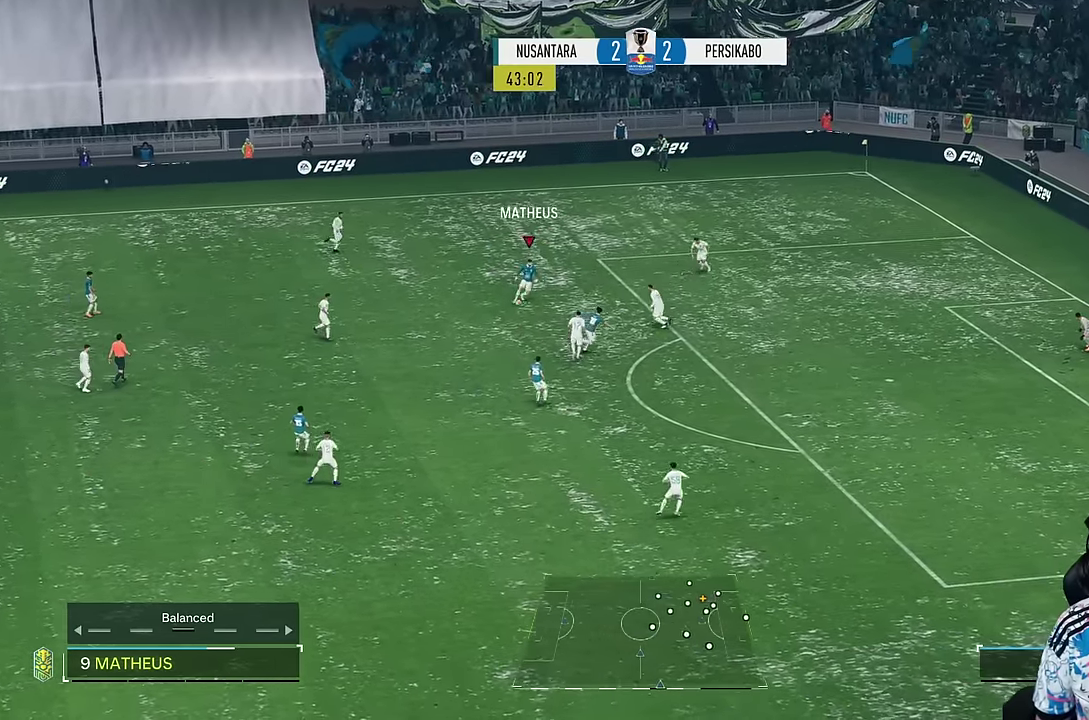
{"dt_ms": 500, "buttons": ["R1"], "left_stick": "down-right", "right_stick": "center", "events": [[100, "TRIANGLE", "down"], [234, "TRIANGLE", "up"], [500, "R1", "down"]]}
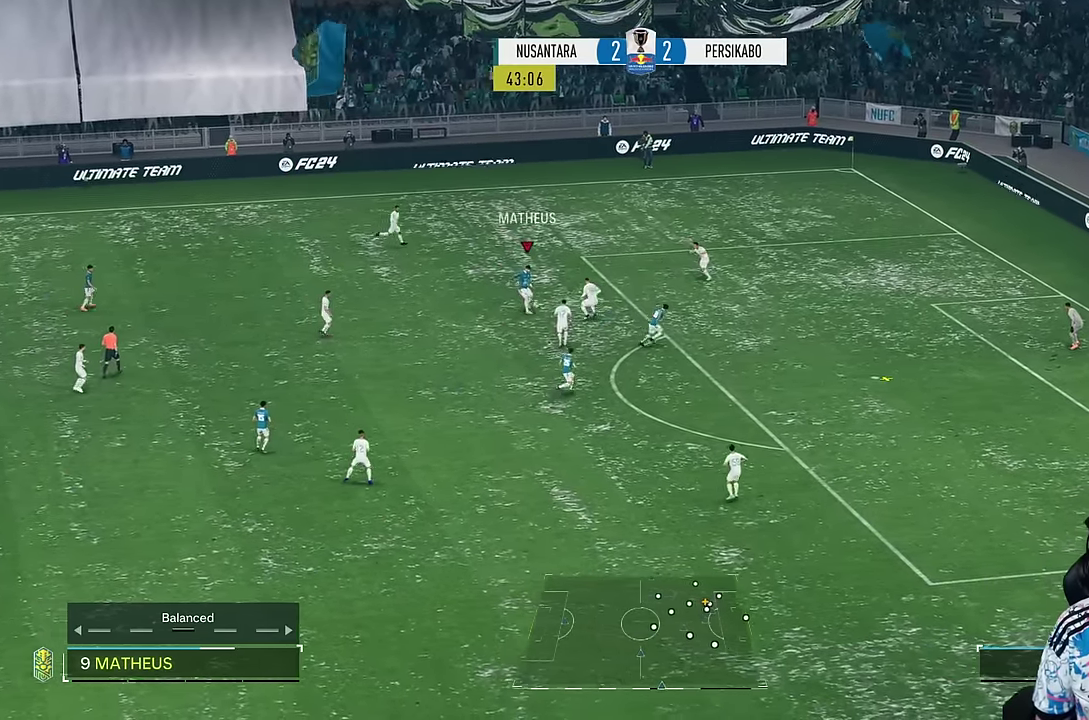
{"dt_ms": 500, "buttons": [], "left_stick": "right", "right_stick": "center", "events": [[50, "left_stick", "right"], [500, "R1", "up"]]}
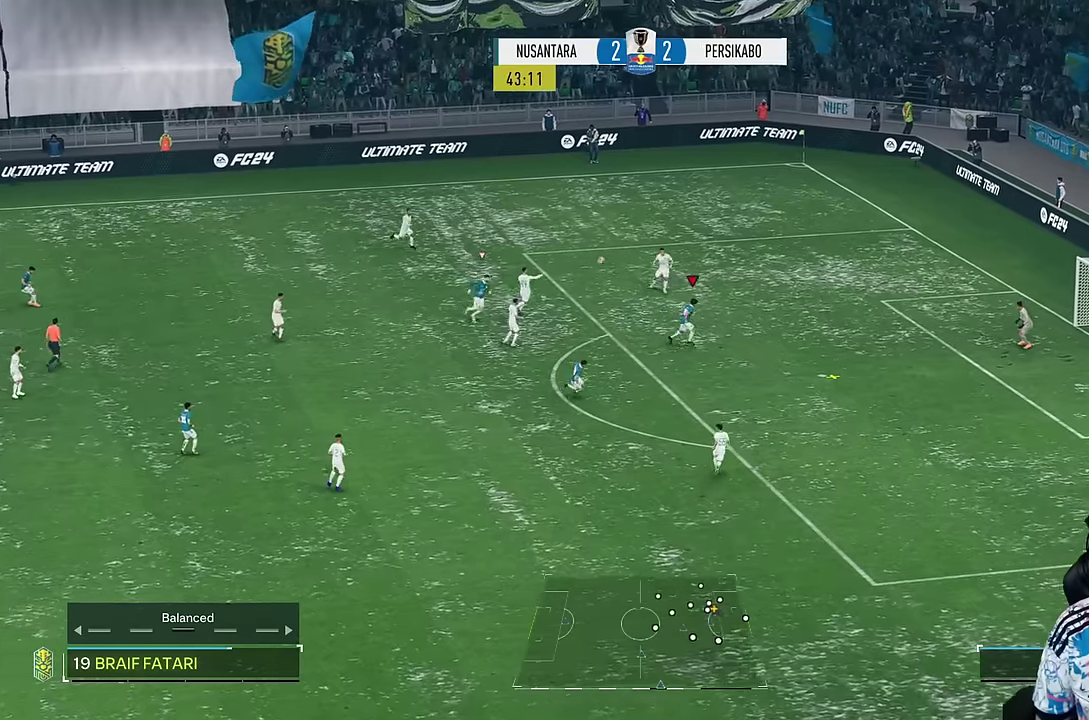
{"dt_ms": 500, "buttons": [], "left_stick": "right", "right_stick": "center", "events": []}
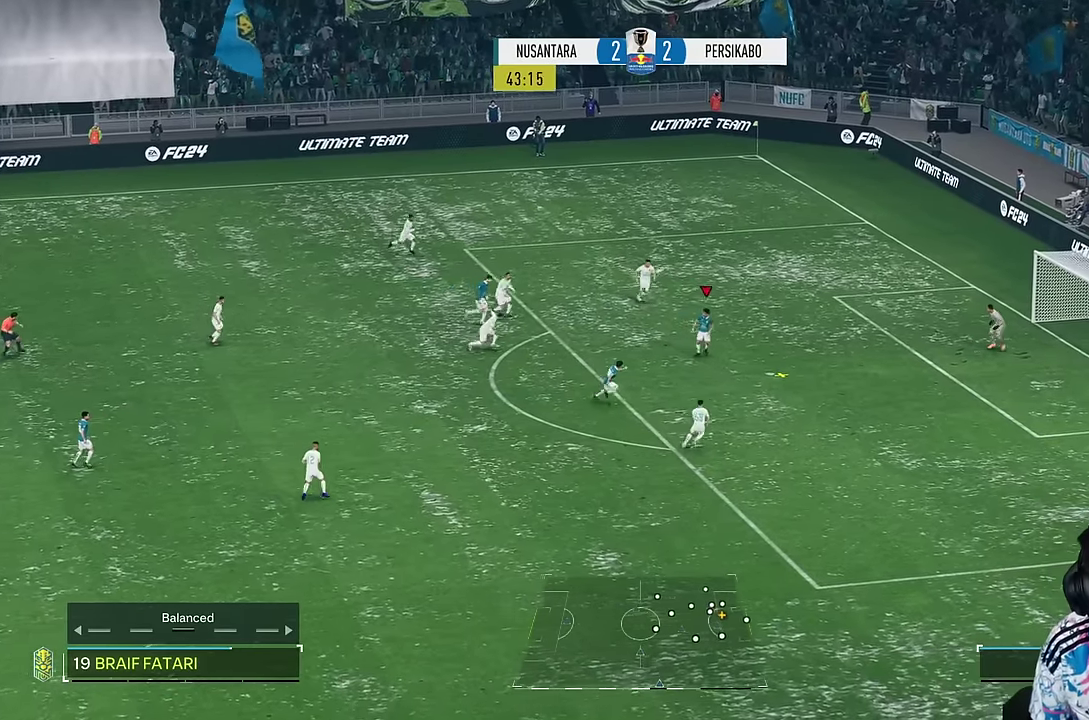
{"dt_ms": 500, "buttons": [], "left_stick": "right", "right_stick": "center", "events": []}
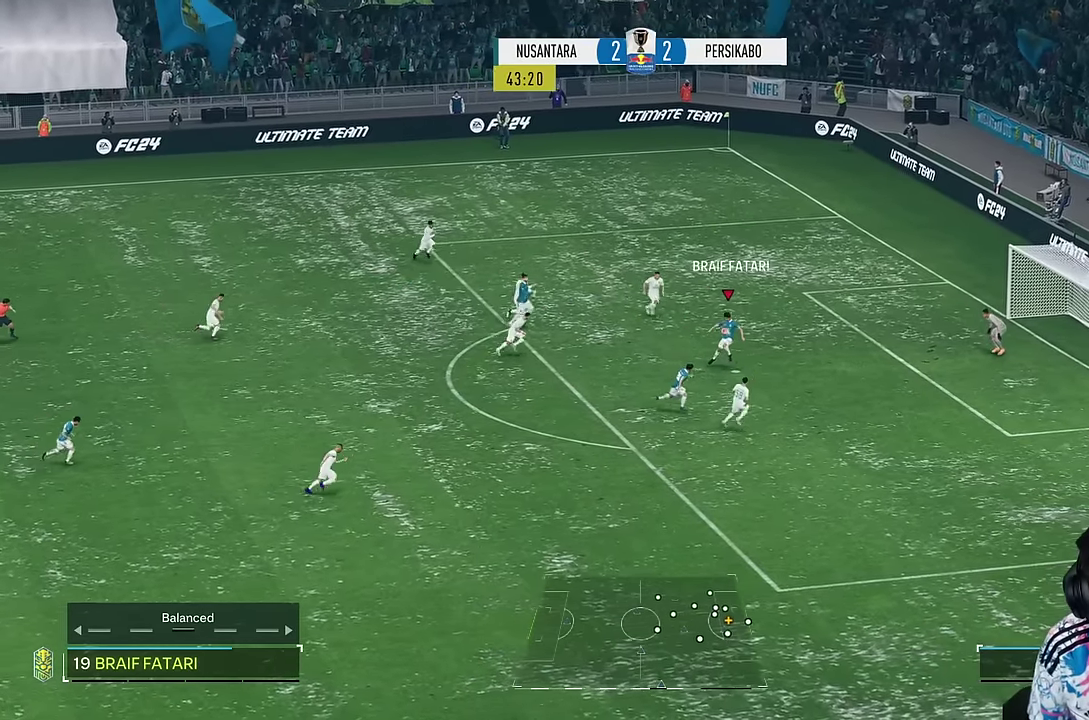
{"dt_ms": 500, "buttons": [], "left_stick": "right", "right_stick": "center", "events": [[184, "SQUARE", "down"], [234, "SQUARE", "up"]]}
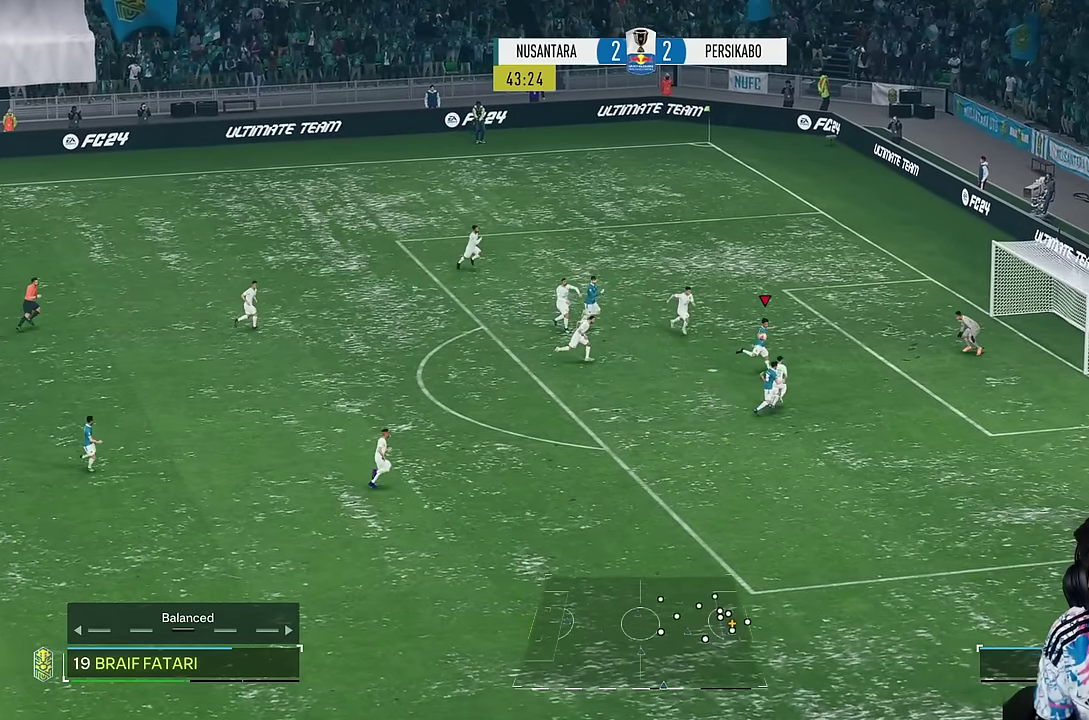
{"dt_ms": 500, "buttons": [], "left_stick": "right", "right_stick": "center", "events": [[167, "SQUARE", "down"], [167, "right_stick", "down"], [234, "SQUARE", "up"], [234, "right_stick", "center"], [267, "R1", "down"], [450, "R1", "up"]]}
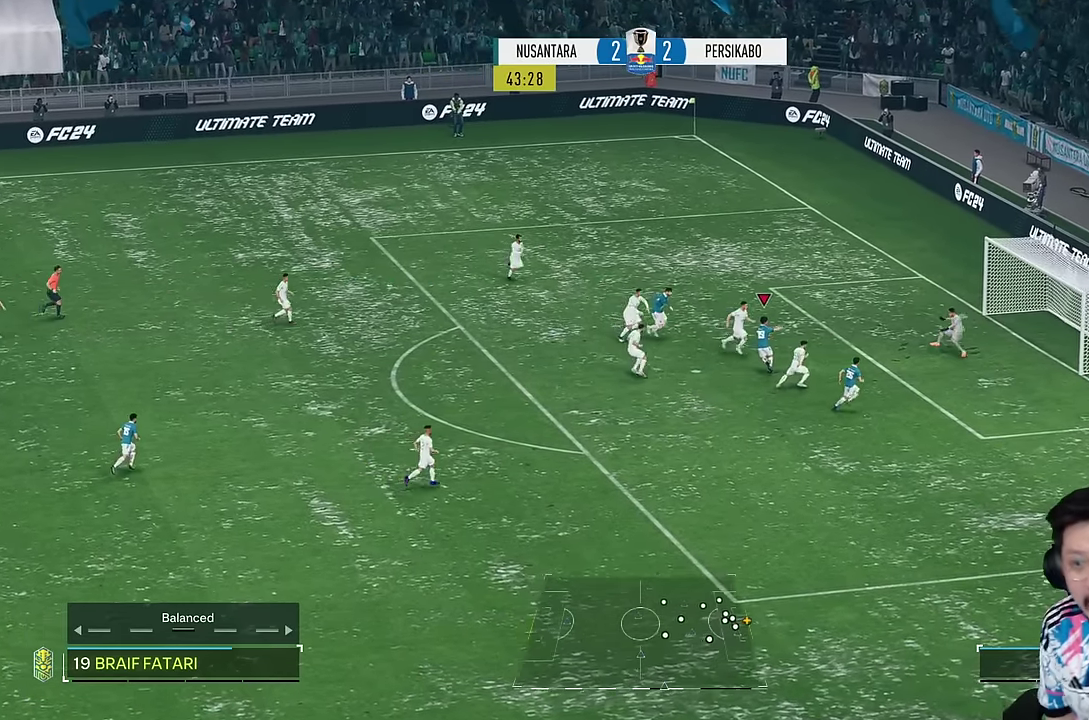
{"dt_ms": 1000, "buttons": [], "left_stick": "down-right", "right_stick": "center"}
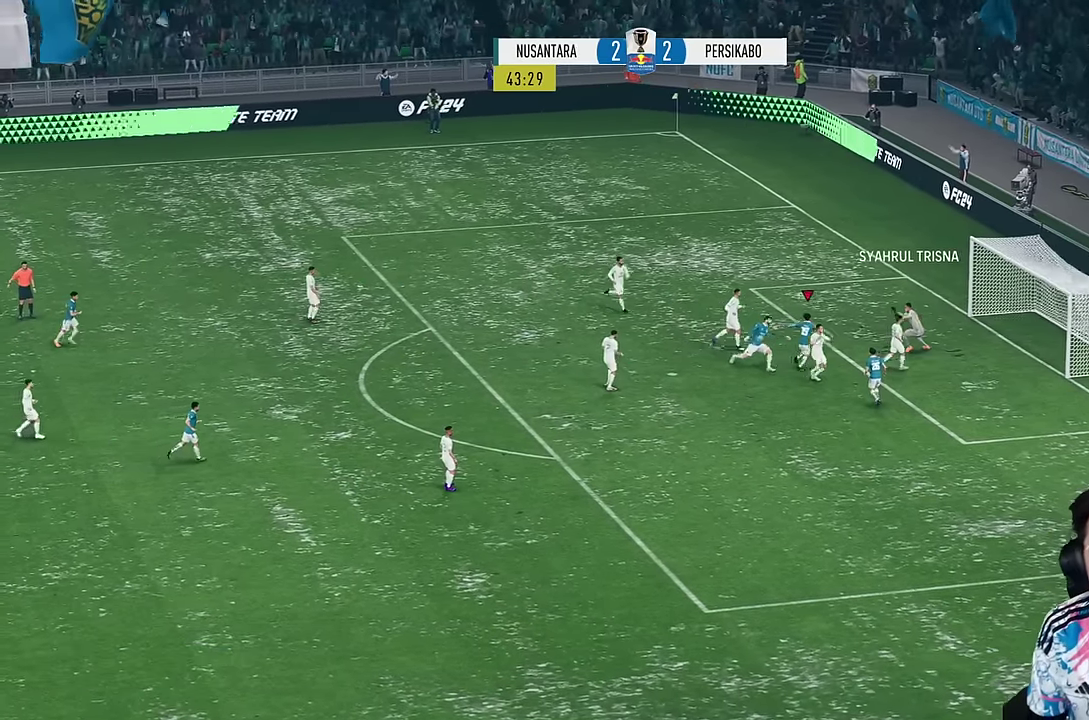
{"dt_ms": 500, "buttons": [], "left_stick": "down-right", "right_stick": "center", "events": []}
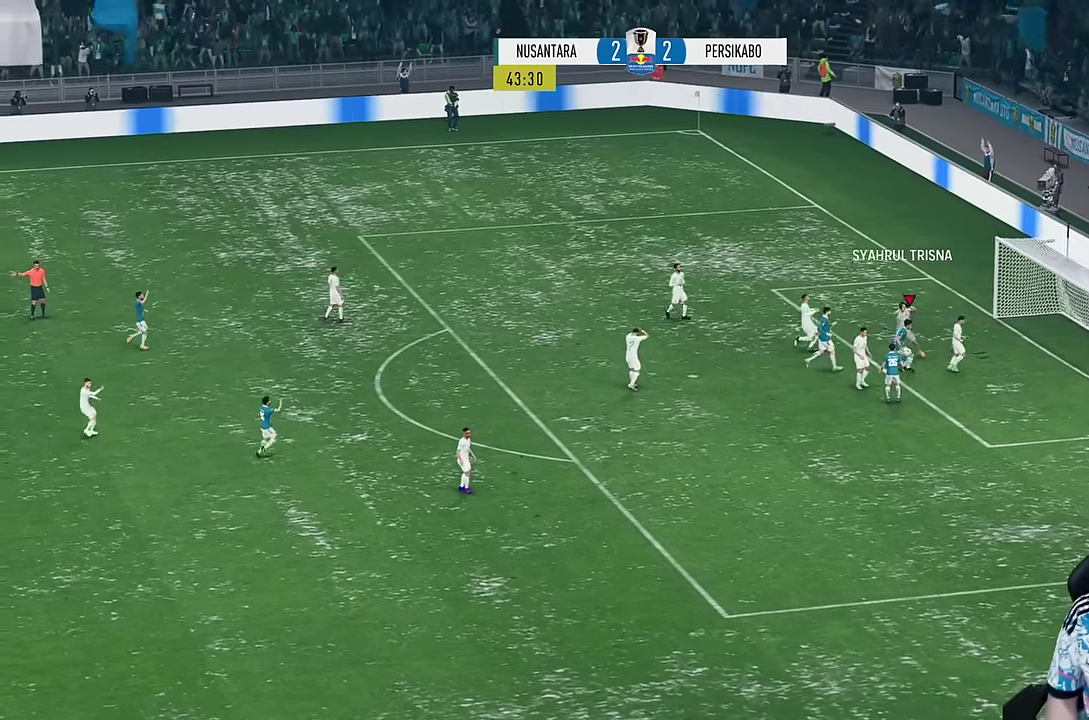
{"dt_ms": 500, "buttons": [], "left_stick": "down-right", "right_stick": "center", "events": []}
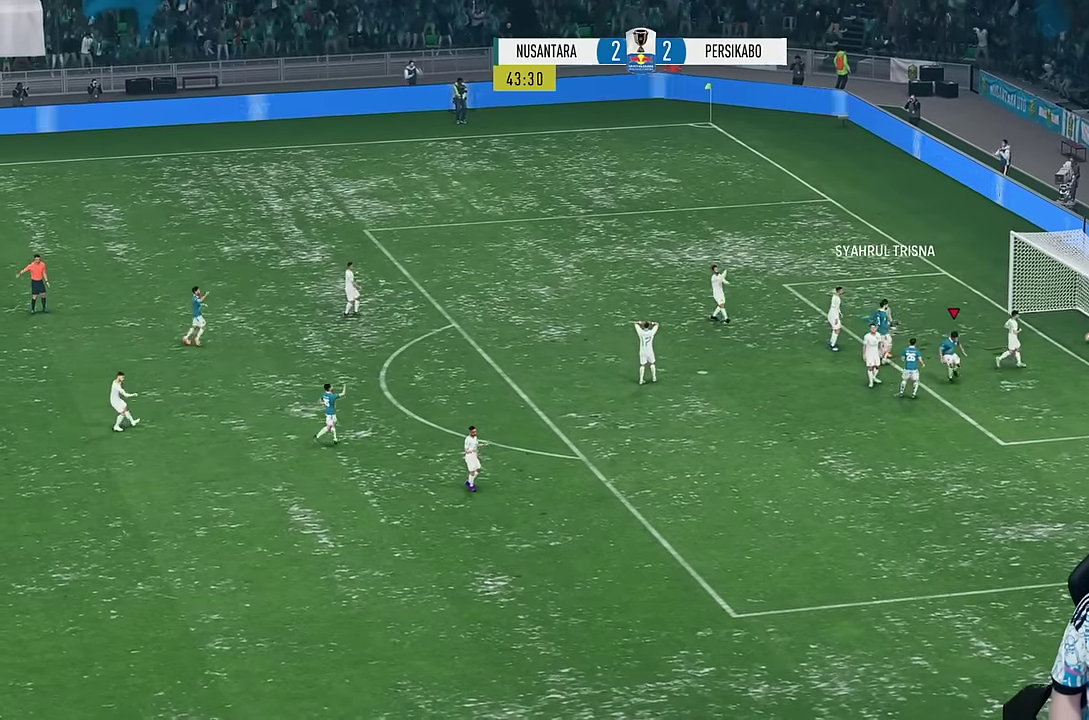
{"dt_ms": 500, "buttons": [], "left_stick": "down-right", "right_stick": "center", "events": [[350, "right_stick", "left"], [417, "right_stick", "center"]]}
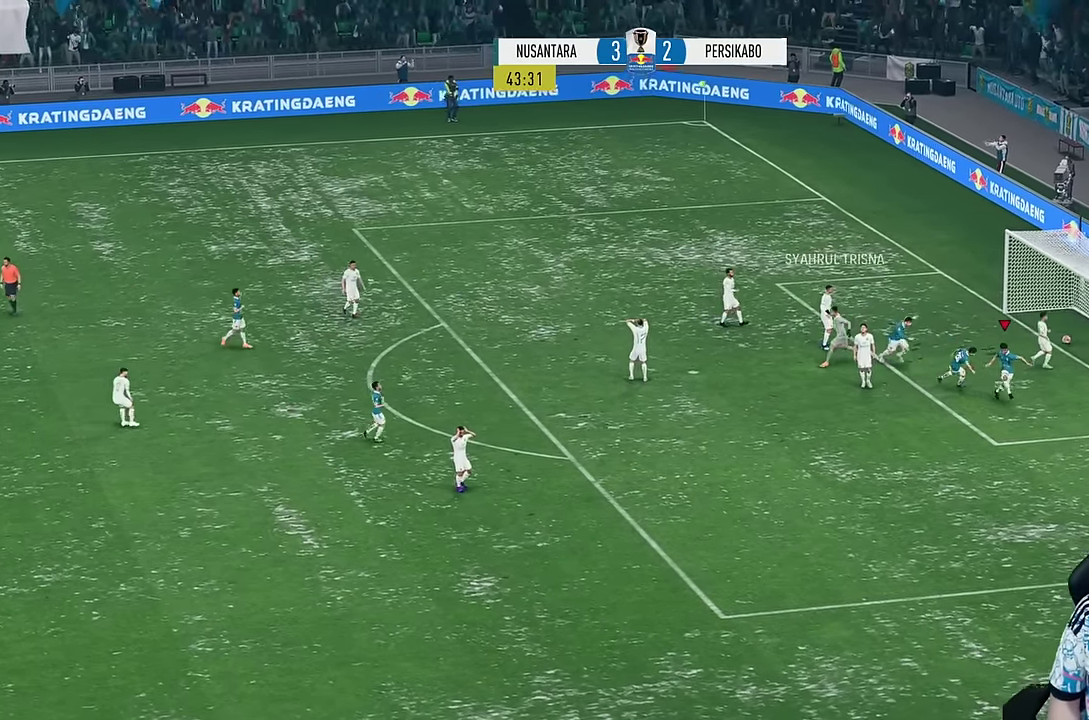
{"dt_ms": 500, "buttons": [], "left_stick": "down-right", "right_stick": "center", "events": []}
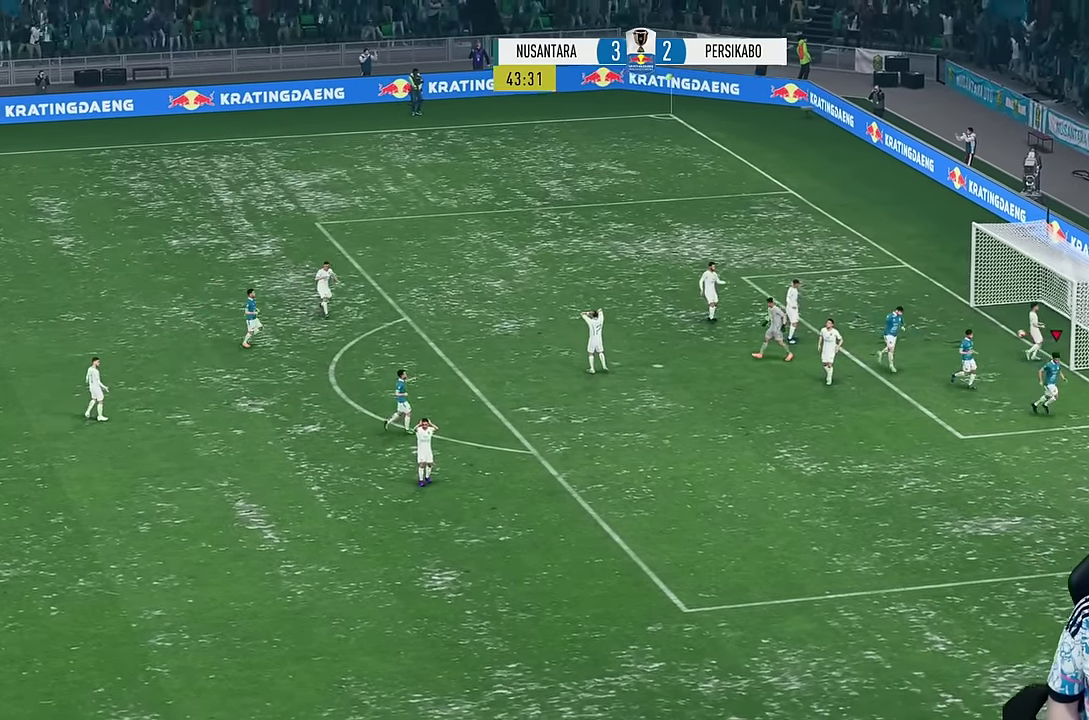
{"dt_ms": 500, "buttons": [], "left_stick": "right", "right_stick": "center", "events": [[367, "left_stick", "right"]]}
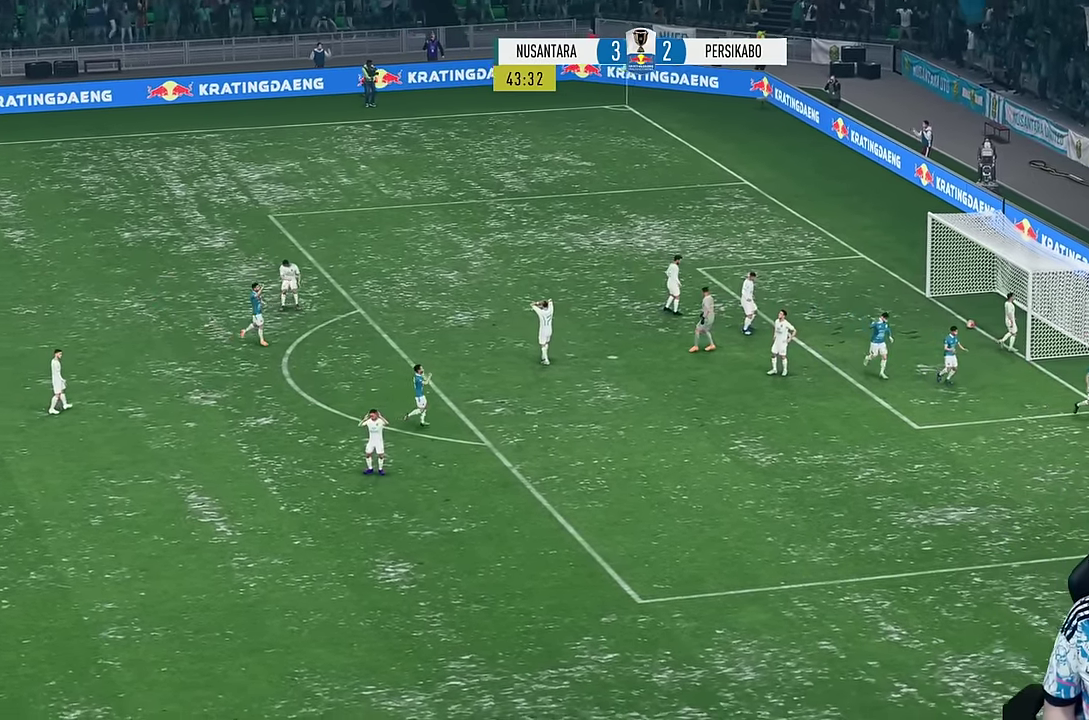
{"dt_ms": 500, "buttons": [], "left_stick": "right", "right_stick": "center", "events": []}